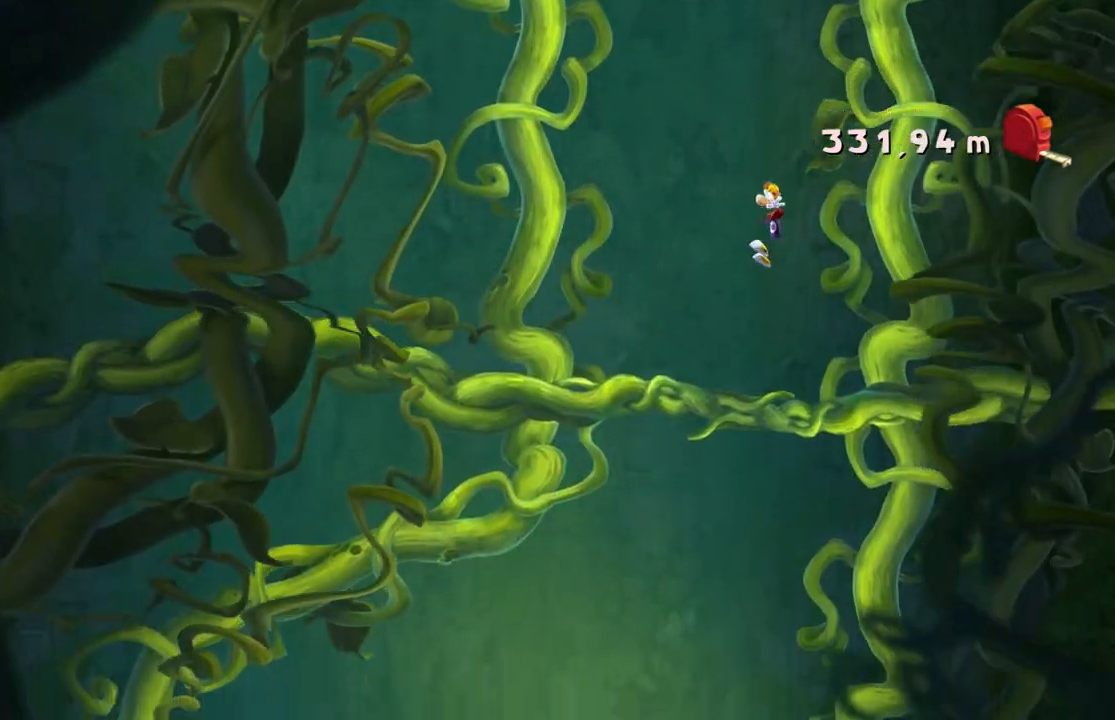
Gameplay with a controller (Xbox layout); each line is a JSON object with the inputs held at the frame after it. "events" lists button and stick changes between this image and that frame as [ms after this image, input, new state], when the widget could be followed in between. Not read: L3 R3 right_stick.
{"buttons": ["R2"], "left_stick": "center", "events": []}
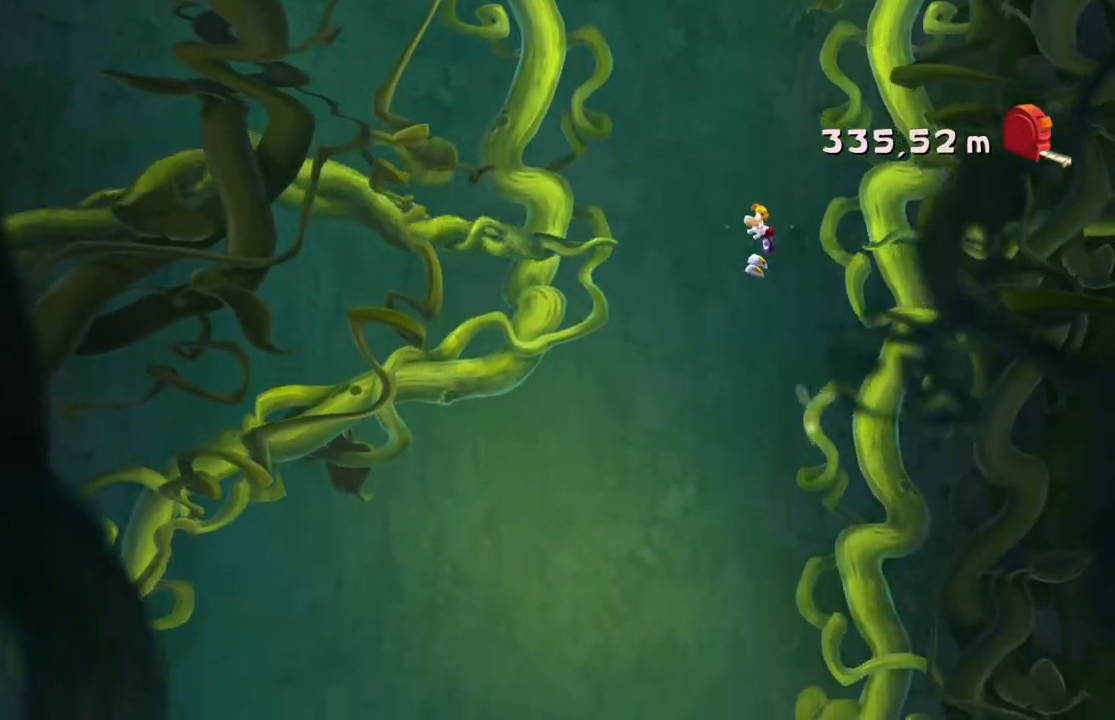
{"buttons": ["A", "R2"], "left_stick": "left", "events": [[300, "left_stick", "left"], [500, "A", "down"]]}
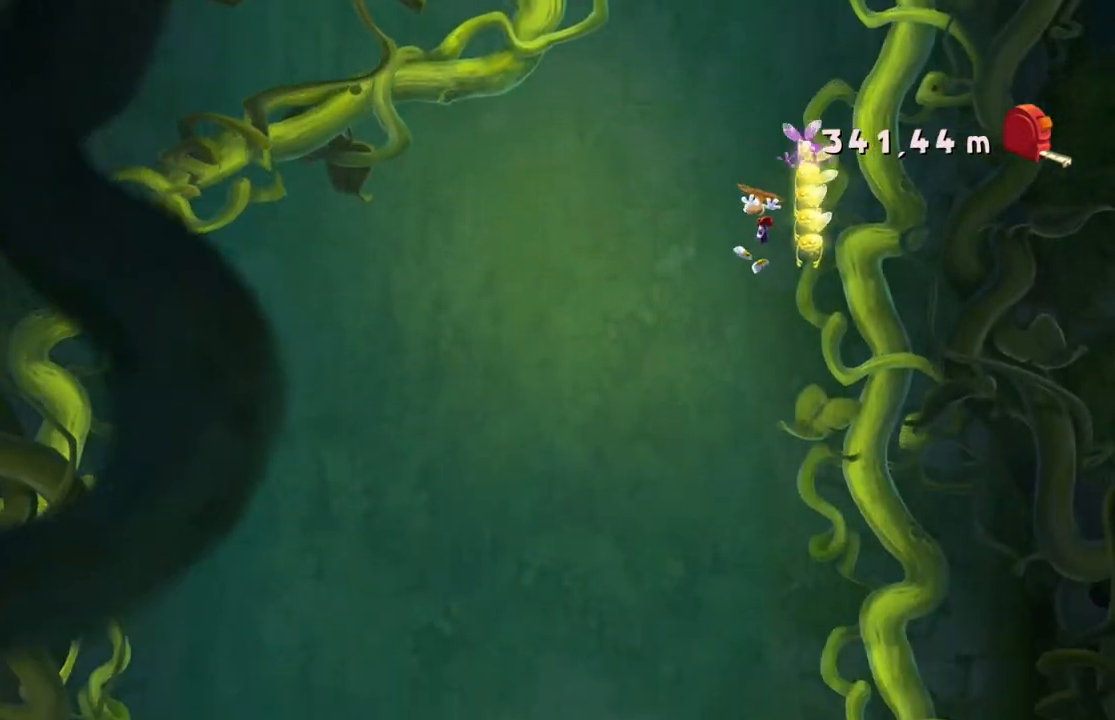
{"buttons": ["A", "R2"], "left_stick": "right", "events": [[100, "left_stick", "center"], [401, "left_stick", "right"]]}
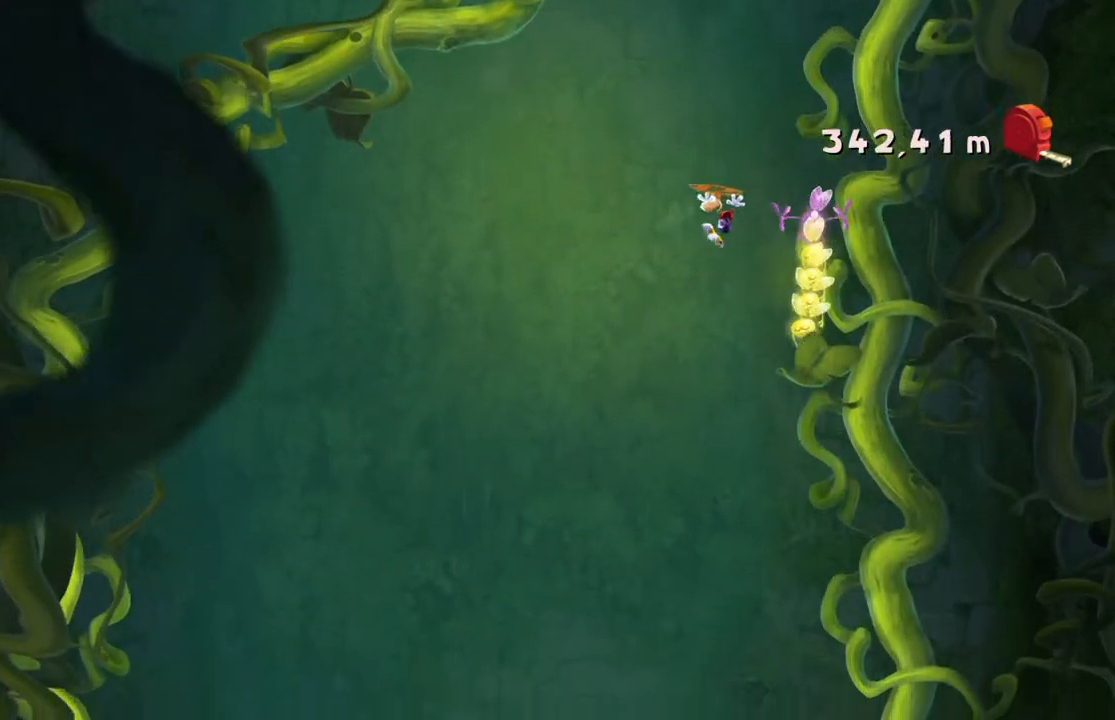
{"buttons": ["R2"], "left_stick": "center", "events": [[233, "left_stick", "center"], [300, "A", "up"]]}
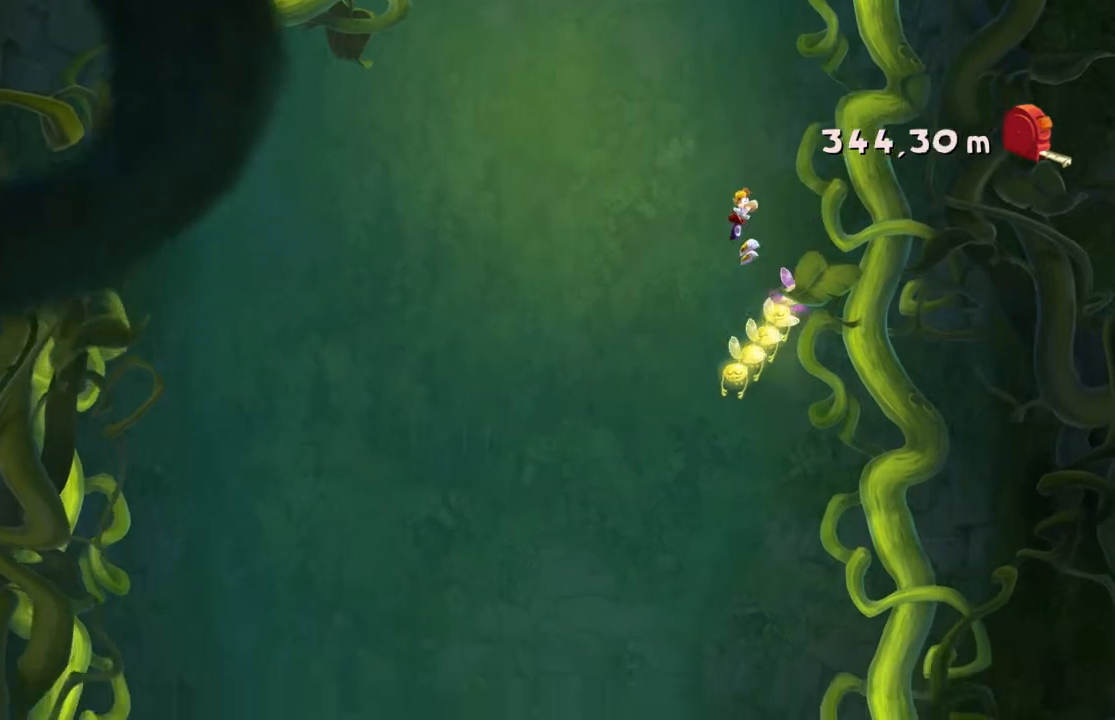
{"buttons": ["R2"], "left_stick": "left", "events": [[100, "left_stick", "left"]]}
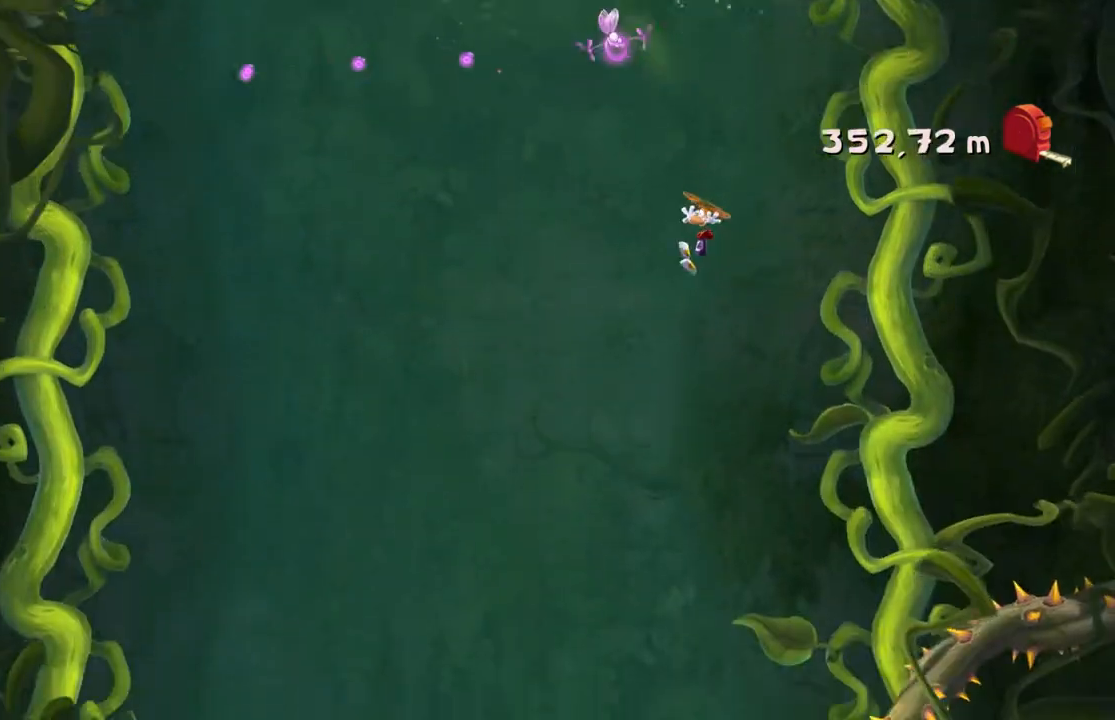
{"buttons": ["R2"], "left_stick": "center", "events": [[33, "left_stick", "center"]]}
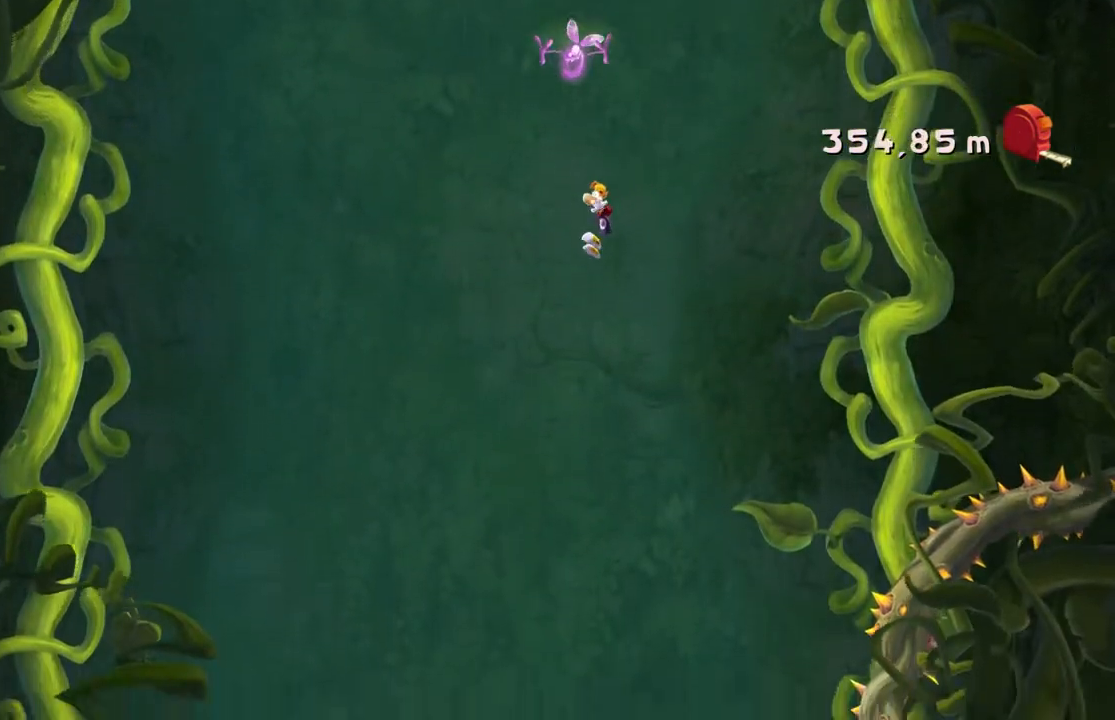
{"buttons": ["R2"], "left_stick": "center", "events": [[367, "A", "down"], [434, "A", "up"]]}
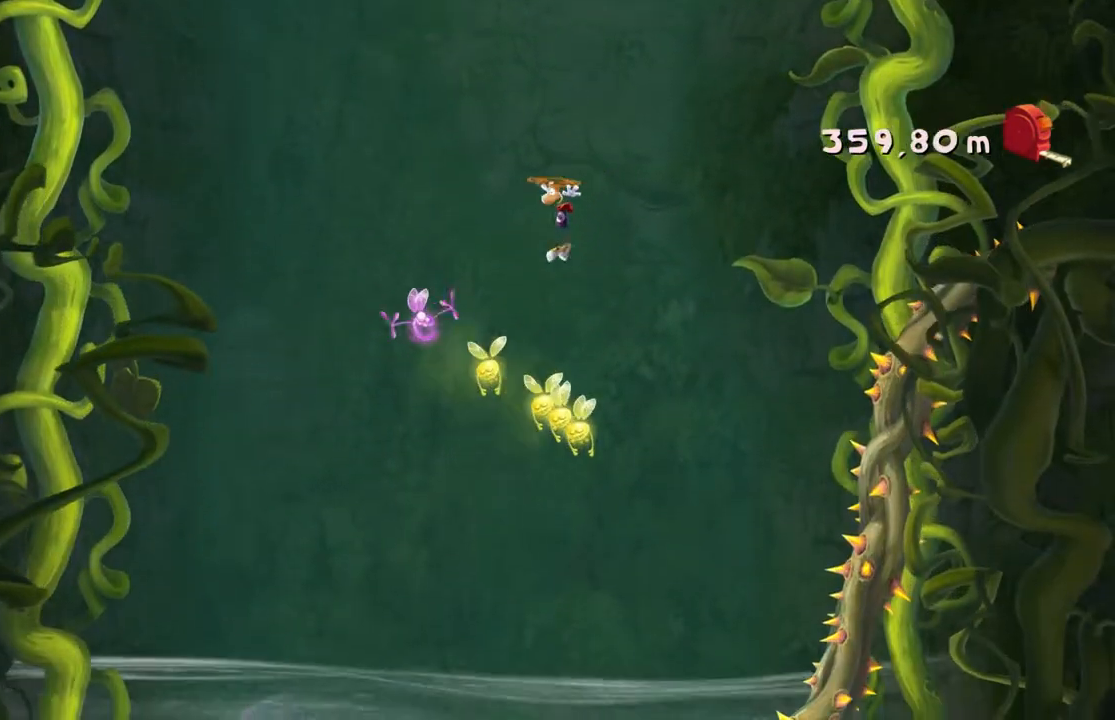
{"buttons": ["R2"], "left_stick": "right", "events": [[33, "A", "down"], [367, "A", "up"], [467, "left_stick", "right"]]}
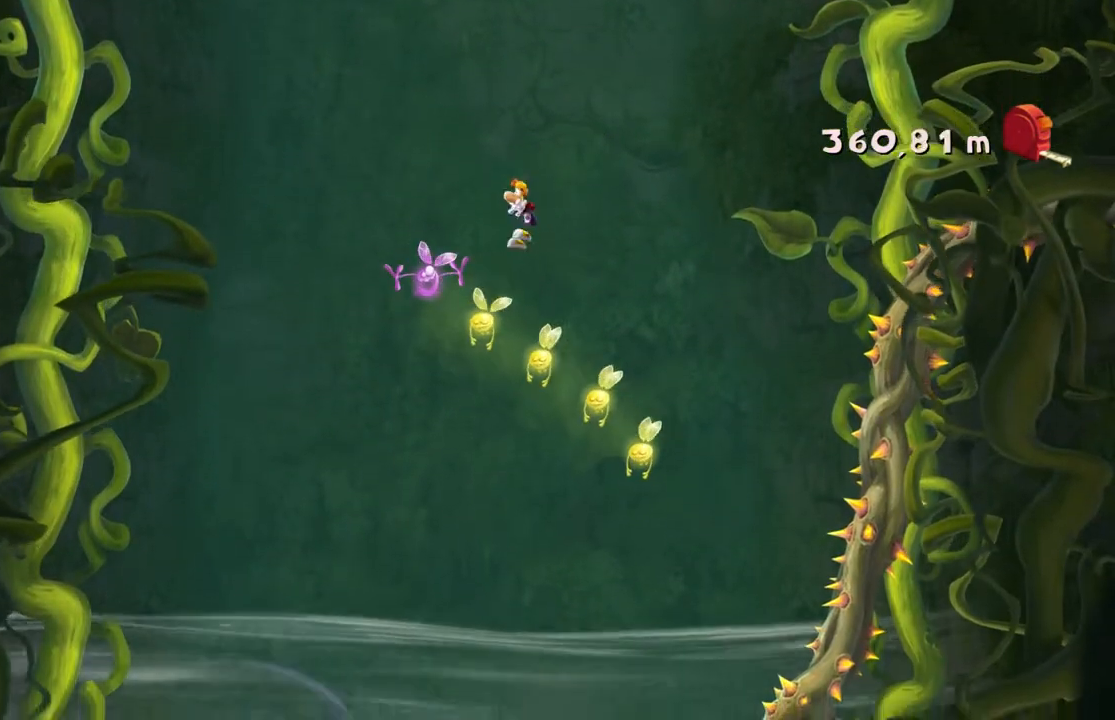
{"buttons": ["A", "R2"], "left_stick": "center", "events": [[467, "A", "down"], [501, "left_stick", "center"]]}
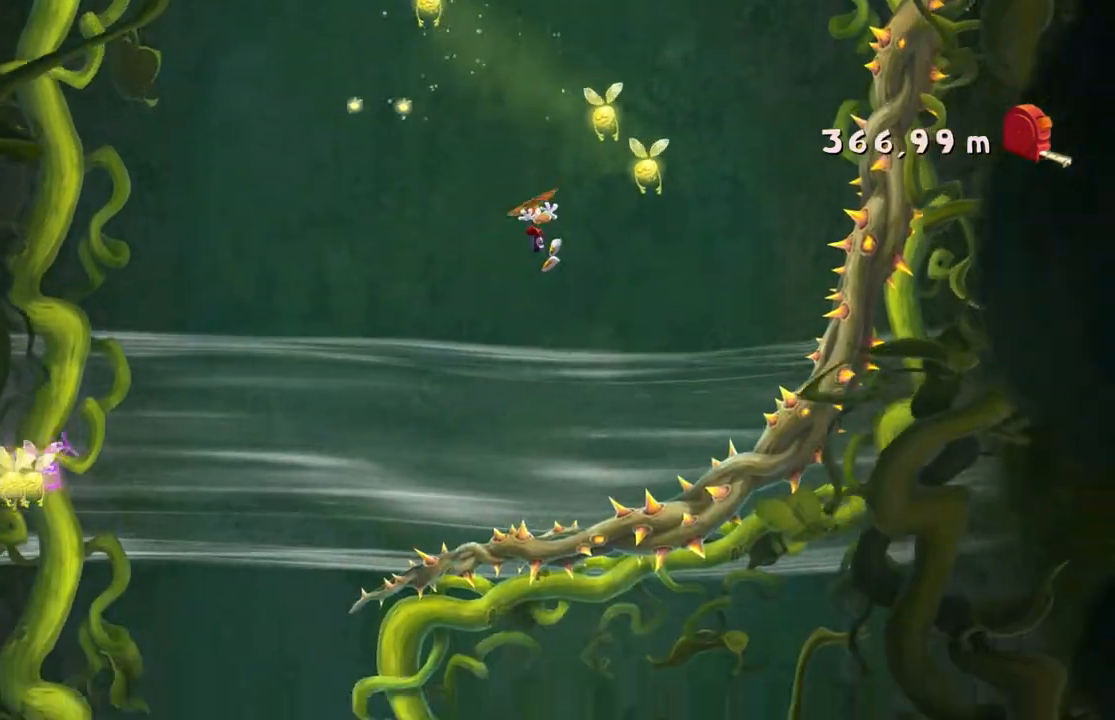
{"buttons": ["A", "R2"], "left_stick": "left", "events": [[67, "left_stick", "left"]]}
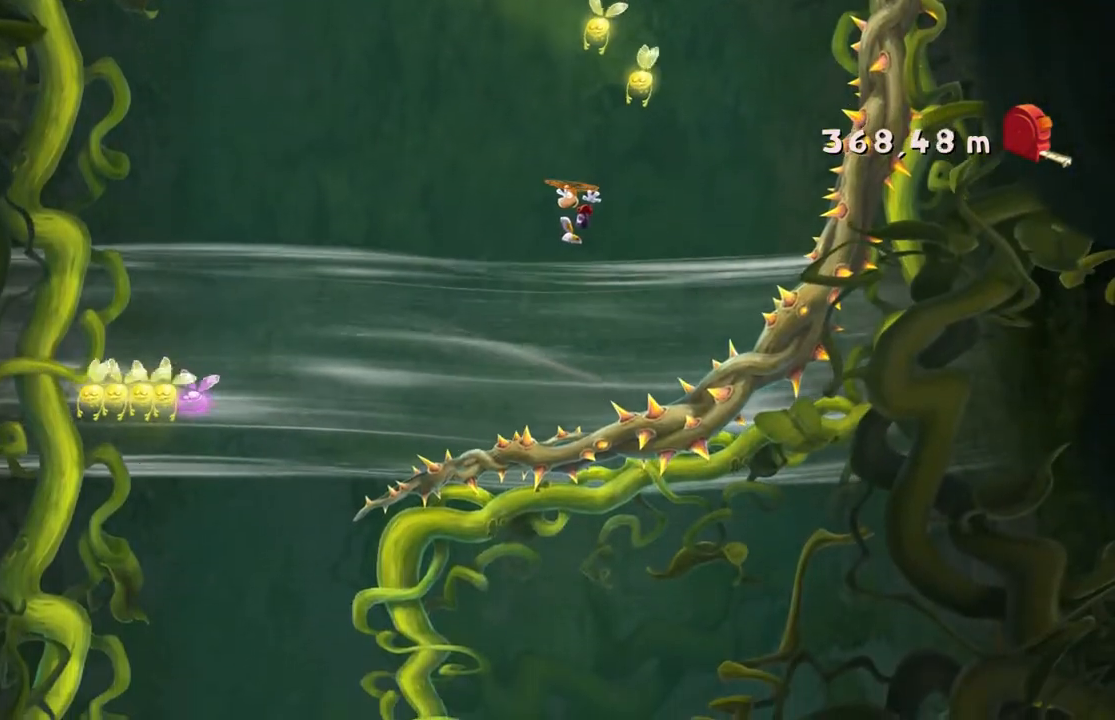
{"buttons": ["A", "R2"], "left_stick": "left", "events": [[67, "A", "up"], [367, "A", "down"]]}
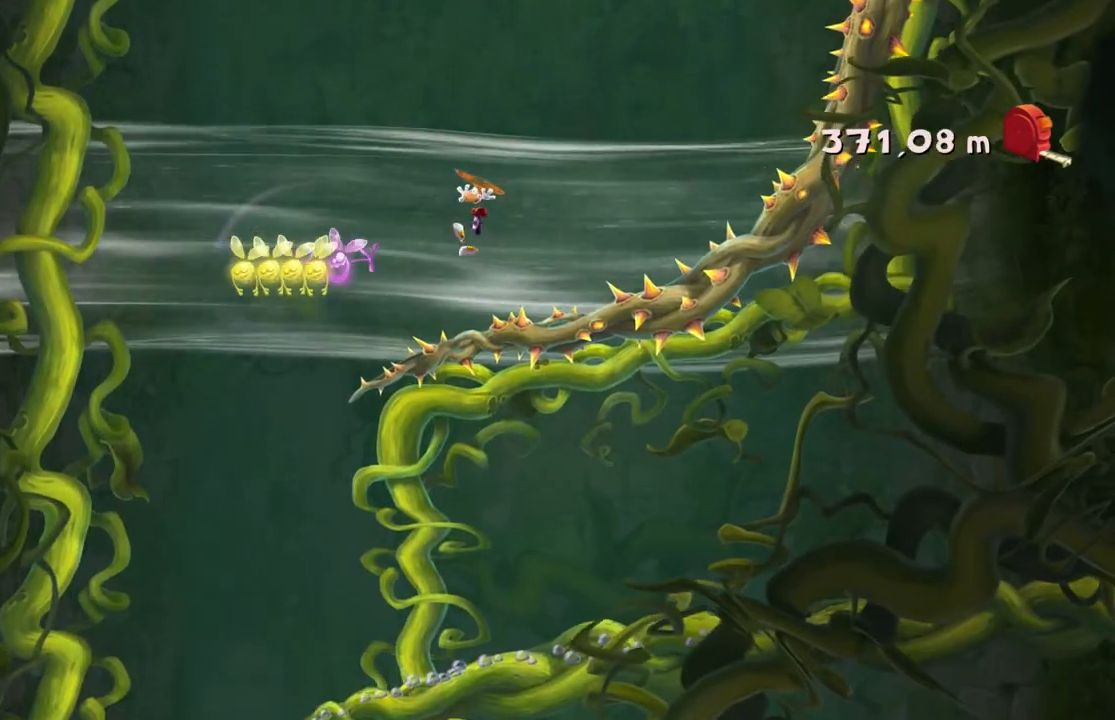
{"buttons": ["R2"], "left_stick": "center"}
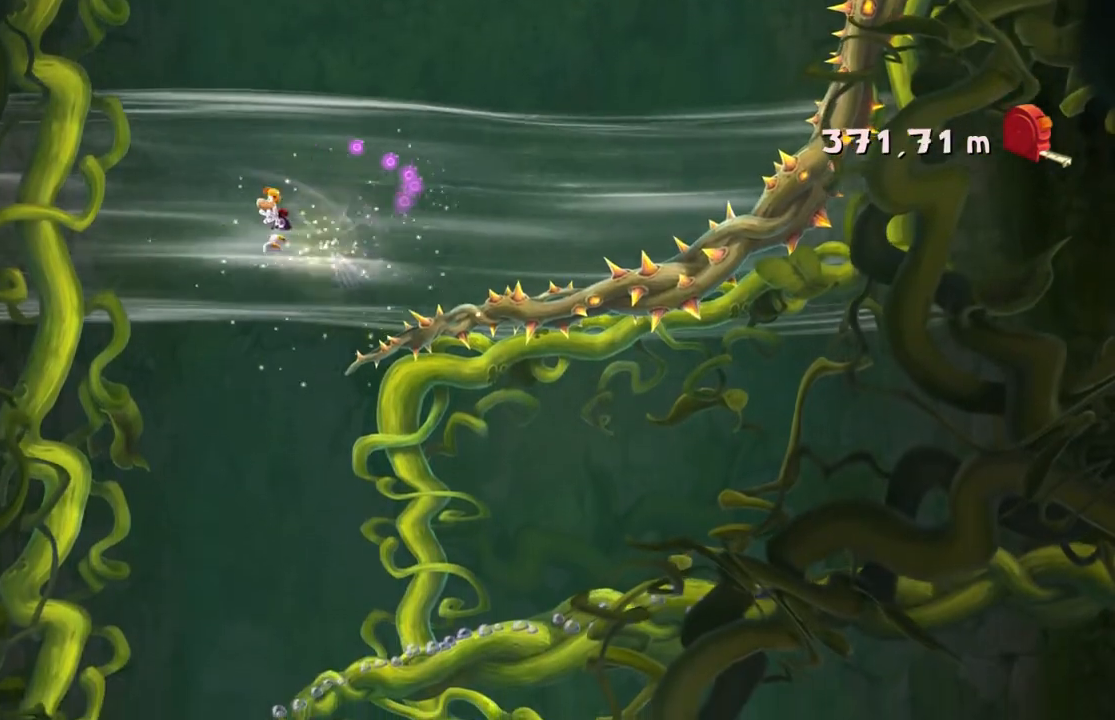
{"buttons": ["R2"], "left_stick": "right", "events": [[67, "left_stick", "right"]]}
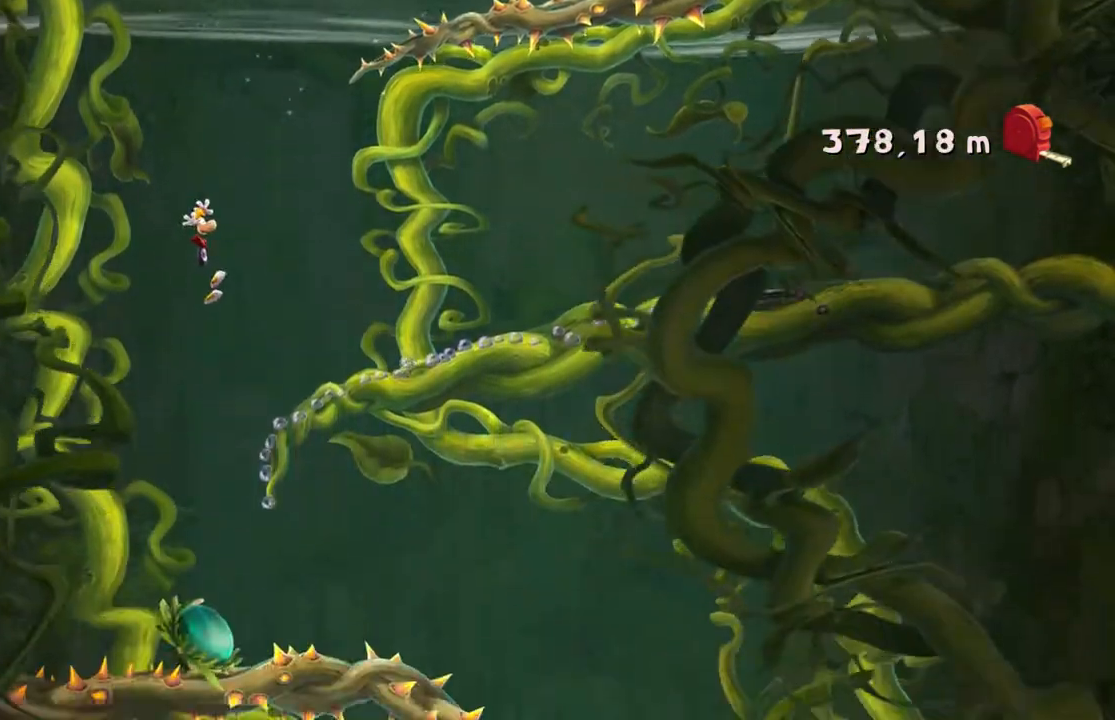
{"buttons": ["A", "R2"], "left_stick": "left", "events": [[33, "left_stick", "center"], [67, "A", "down"], [300, "left_stick", "left"]]}
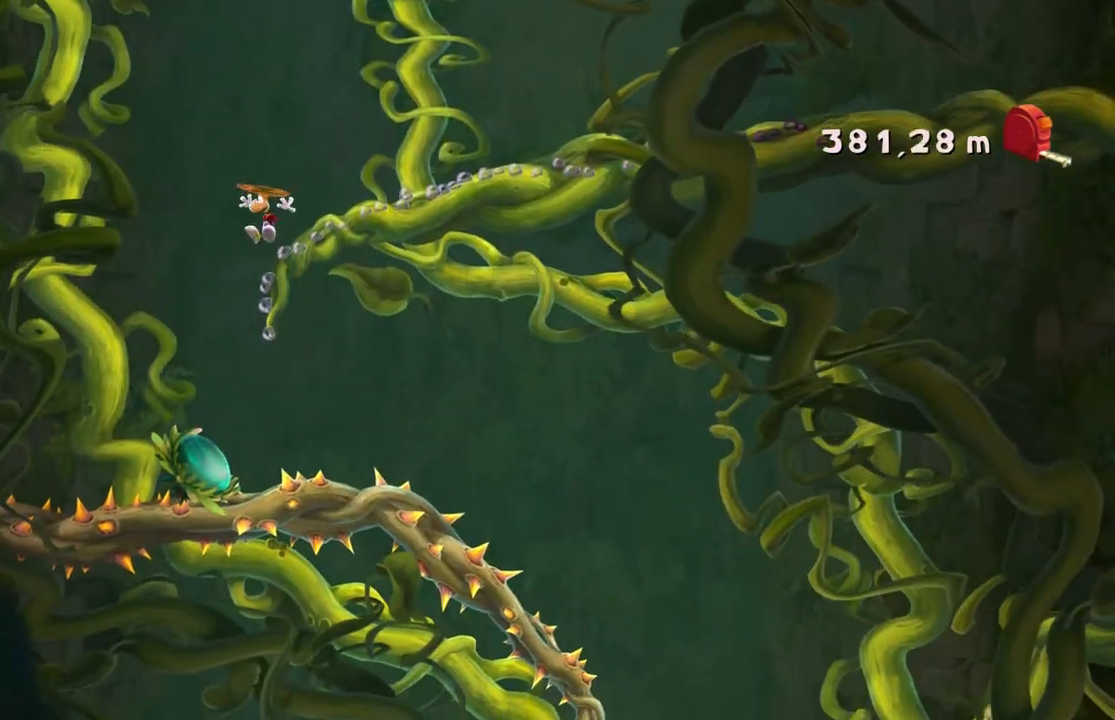
{"buttons": ["R2"], "left_stick": "center", "events": [[234, "left_stick", "up-left"], [301, "A", "up"], [401, "left_stick", "center"]]}
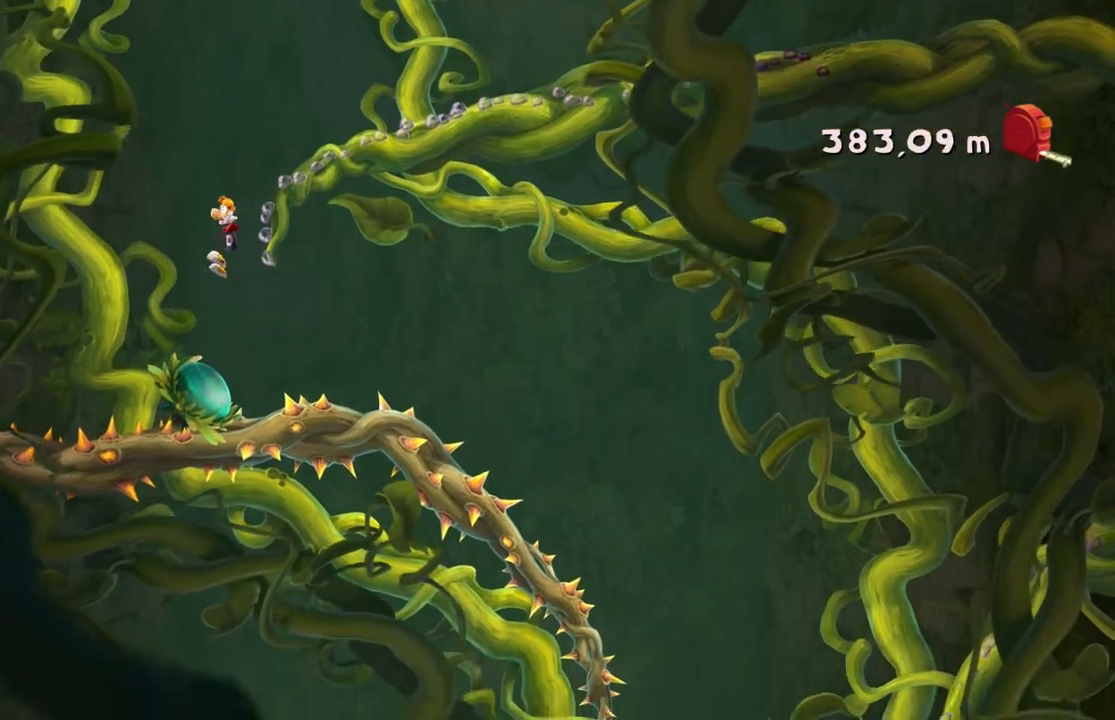
{"buttons": ["R2"], "left_stick": "center", "events": []}
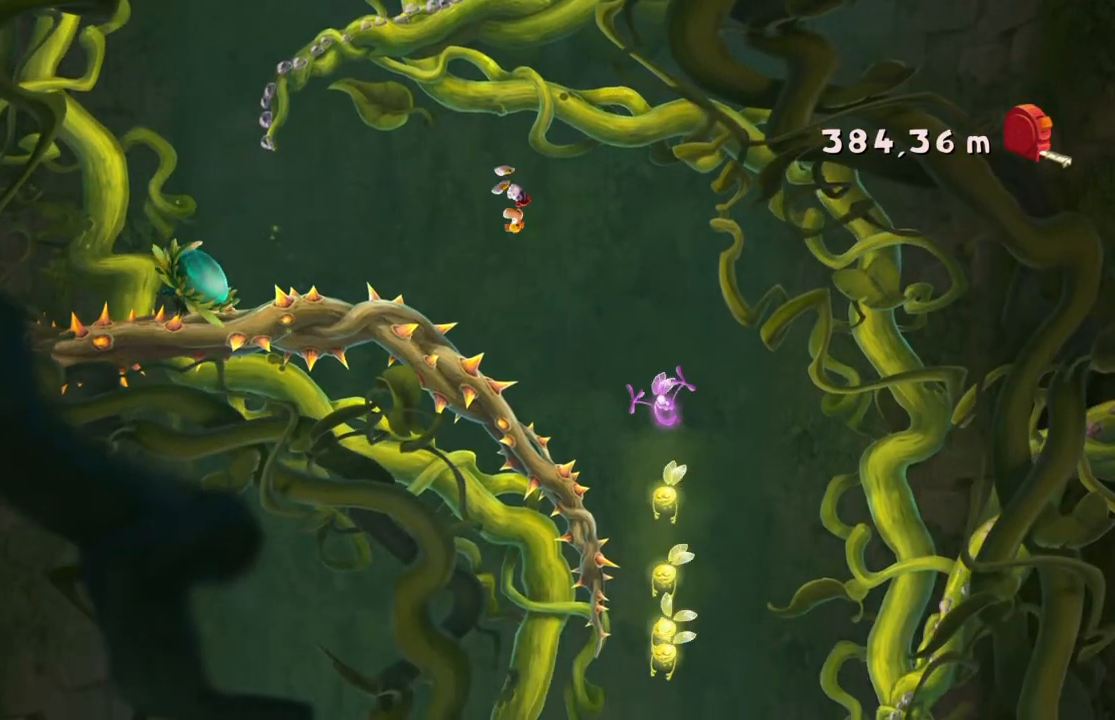
{"buttons": ["A", "R2"], "left_stick": "left", "events": [[100, "left_stick", "left"], [167, "A", "down"]]}
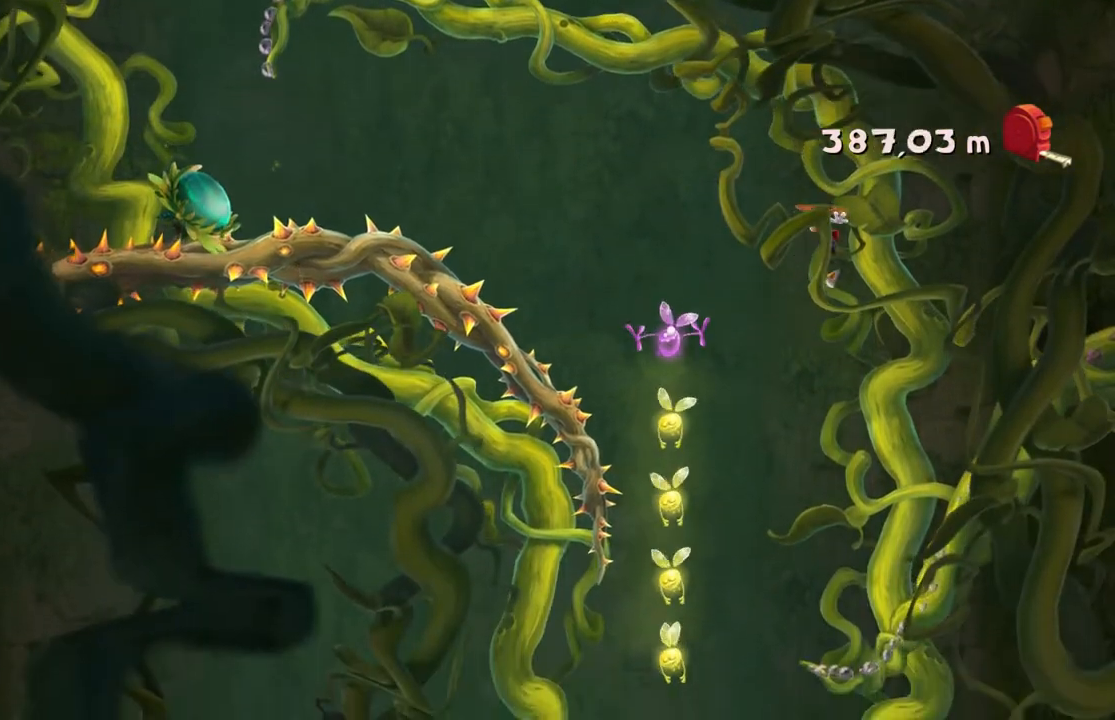
{"buttons": ["A", "R2"], "left_stick": "left", "events": []}
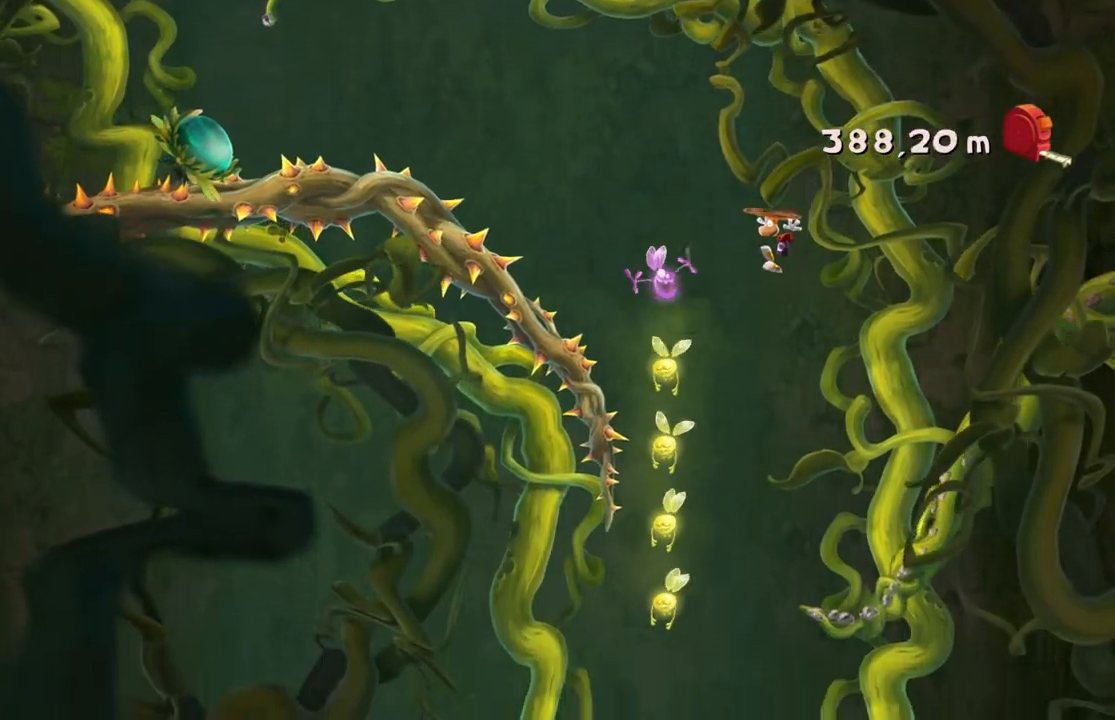
{"buttons": ["A", "R2"], "left_stick": "center", "events": [[134, "left_stick", "center"], [234, "left_stick", "right"], [501, "left_stick", "center"]]}
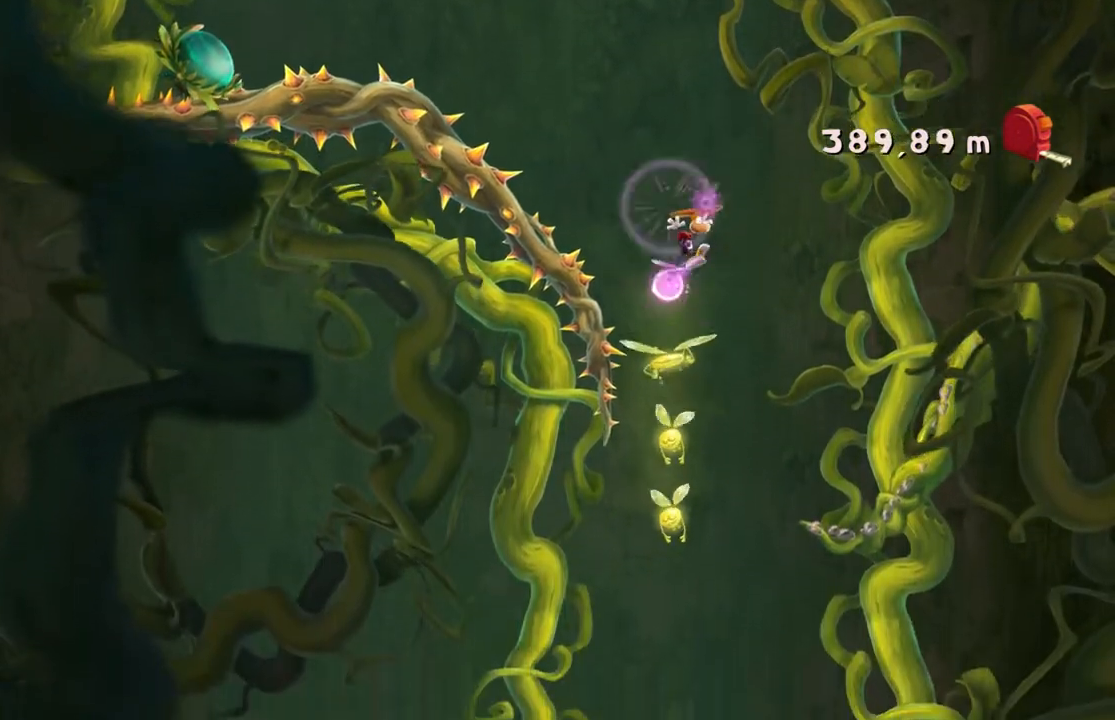
{"buttons": ["A", "R2"], "left_stick": "center", "events": [[233, "left_stick", "right"], [467, "left_stick", "center"]]}
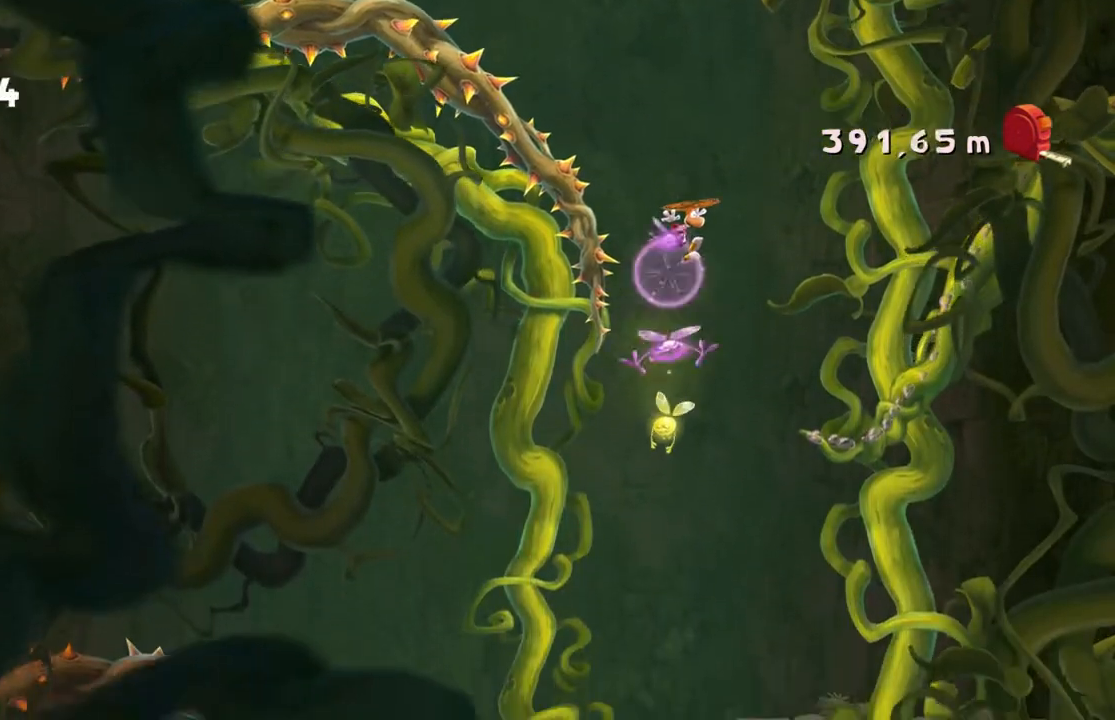
{"buttons": ["A", "R2"], "left_stick": "center", "events": [[200, "left_stick", "left"], [367, "left_stick", "center"]]}
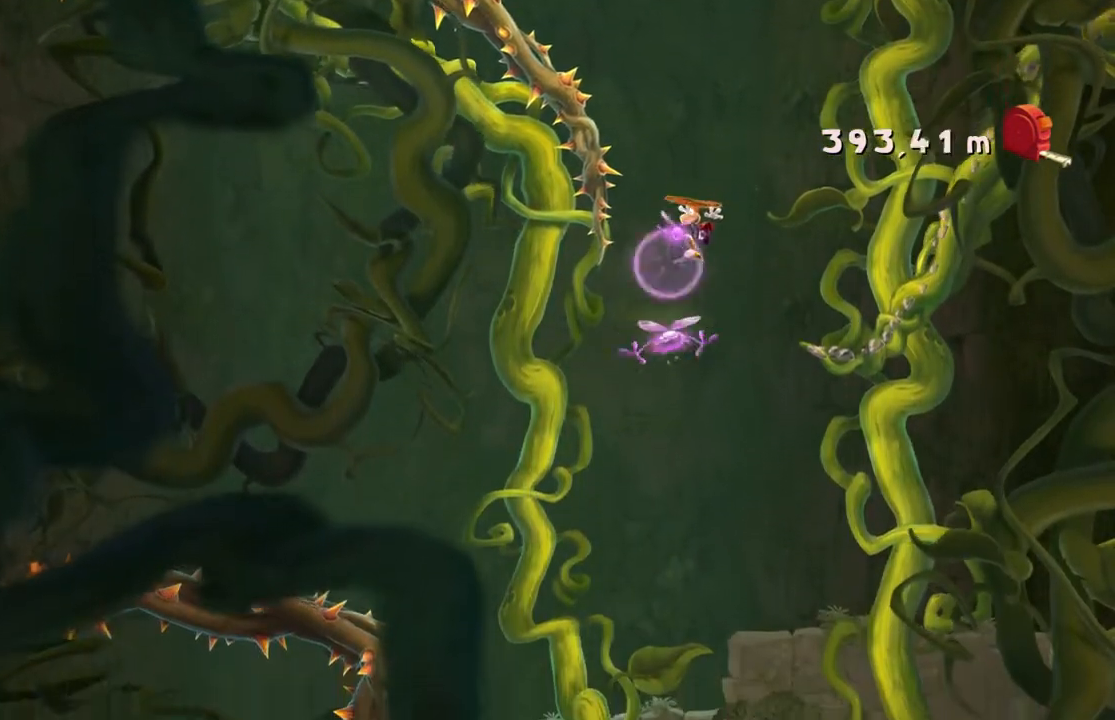
{"buttons": ["R2"], "left_stick": "center", "events": [[67, "A", "up"]]}
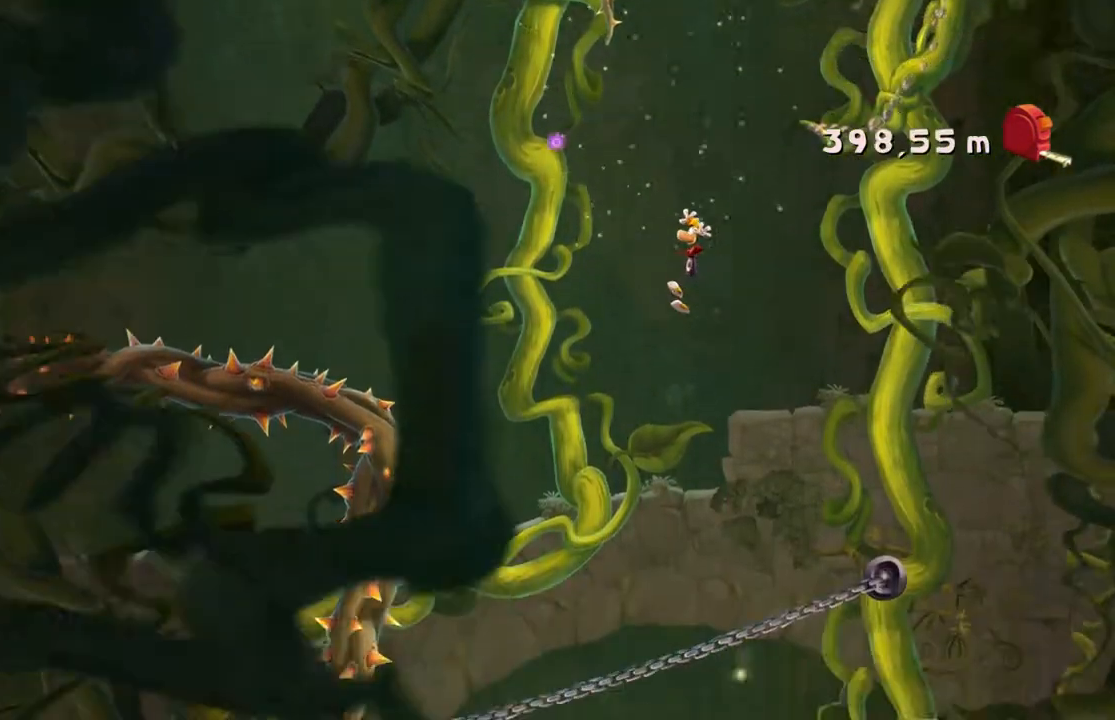
{"buttons": ["A", "R2"], "left_stick": "right", "events": [[67, "A", "down"], [200, "left_stick", "right"]]}
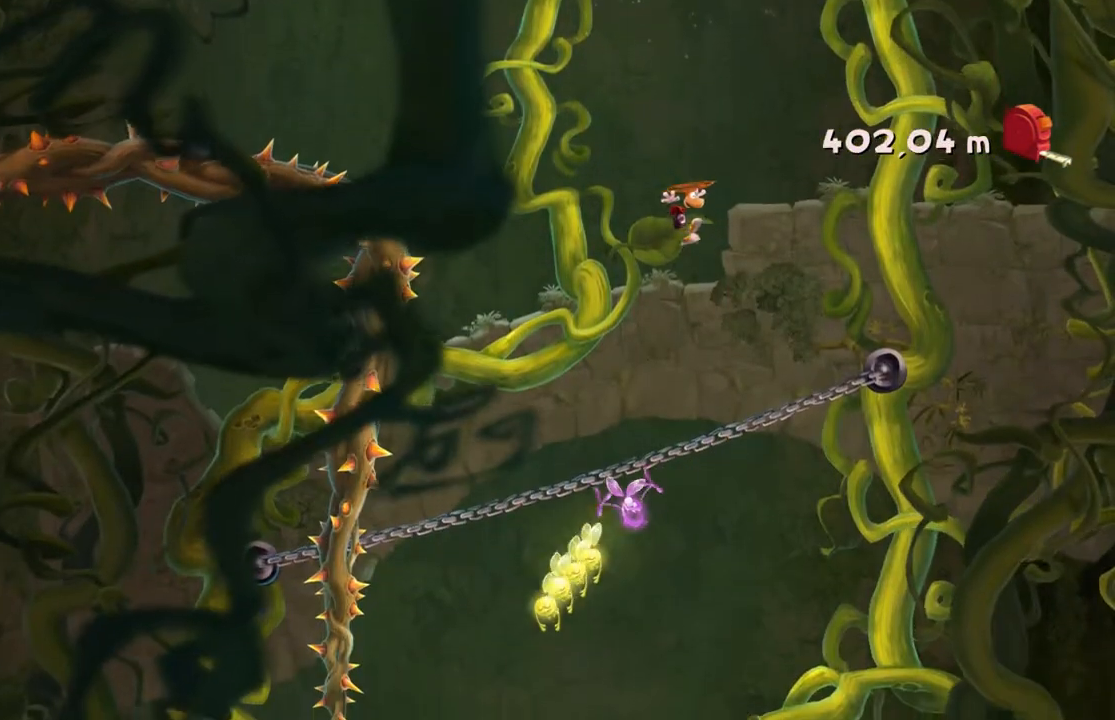
{"buttons": ["R2"], "left_stick": "center", "events": [[267, "A", "up"], [400, "left_stick", "center"]]}
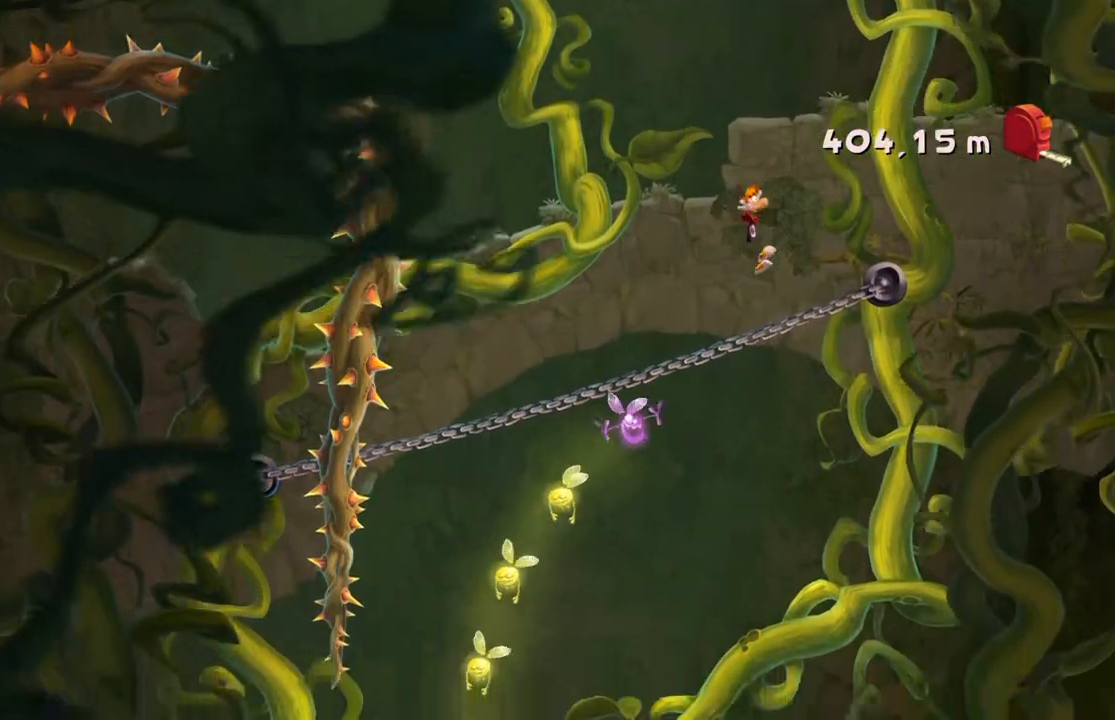
{"buttons": ["R2"], "left_stick": "center", "events": []}
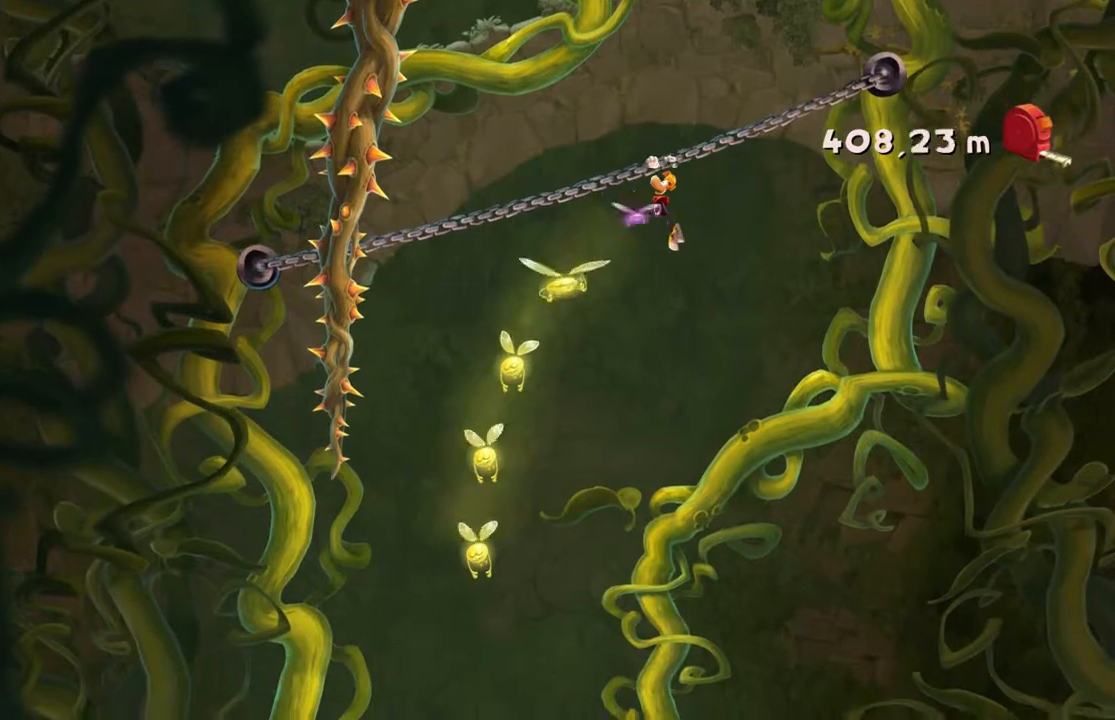
{"buttons": ["R2"], "left_stick": "right", "events": [[33, "left_stick", "down"], [200, "left_stick", "center"], [300, "left_stick", "right"]]}